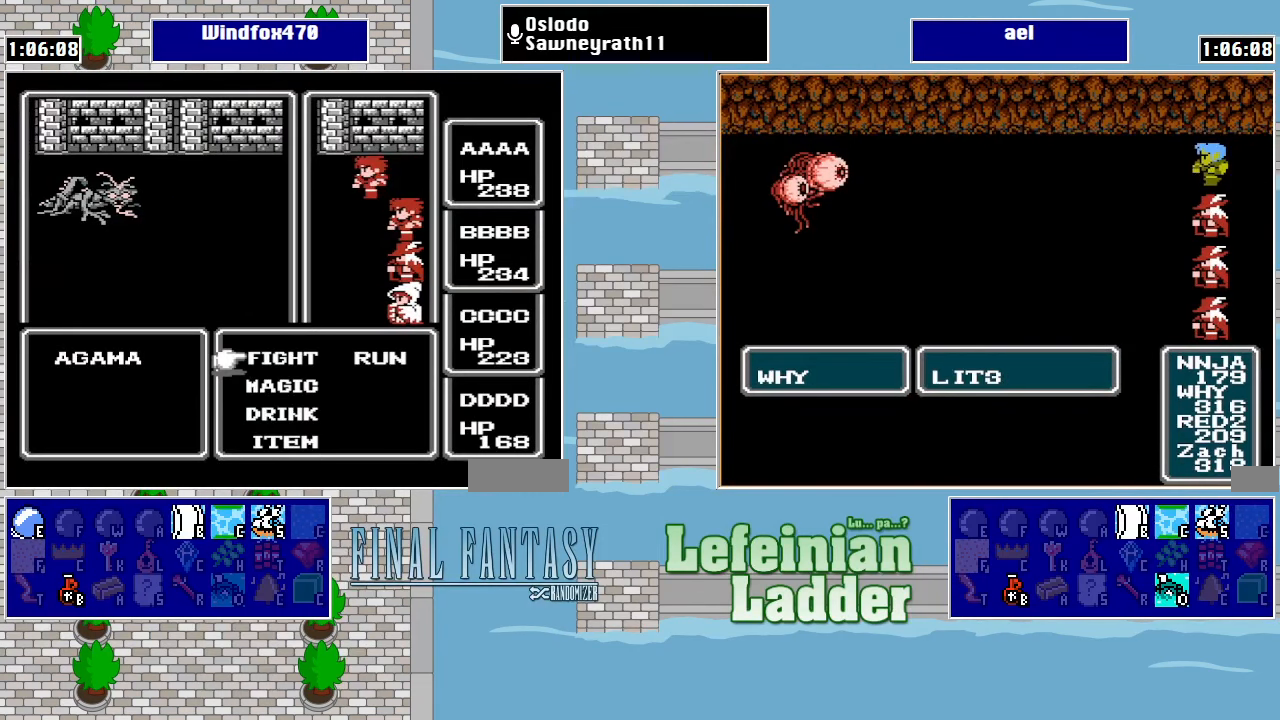
Gameplay with a controller (Nintendo layout); each line is a JSON object with the inputs held at the frame after it. "events" lists button and stick changes between this image and that frame as [ms after this image, input, new state], when the widget could be followed in between. Not read: L3 R3.
{"buttons": [], "events": [[100, "A", "up"], [166, "A", "down"], [266, "A", "up"], [333, "A", "down"], [466, "A", "up"]]}
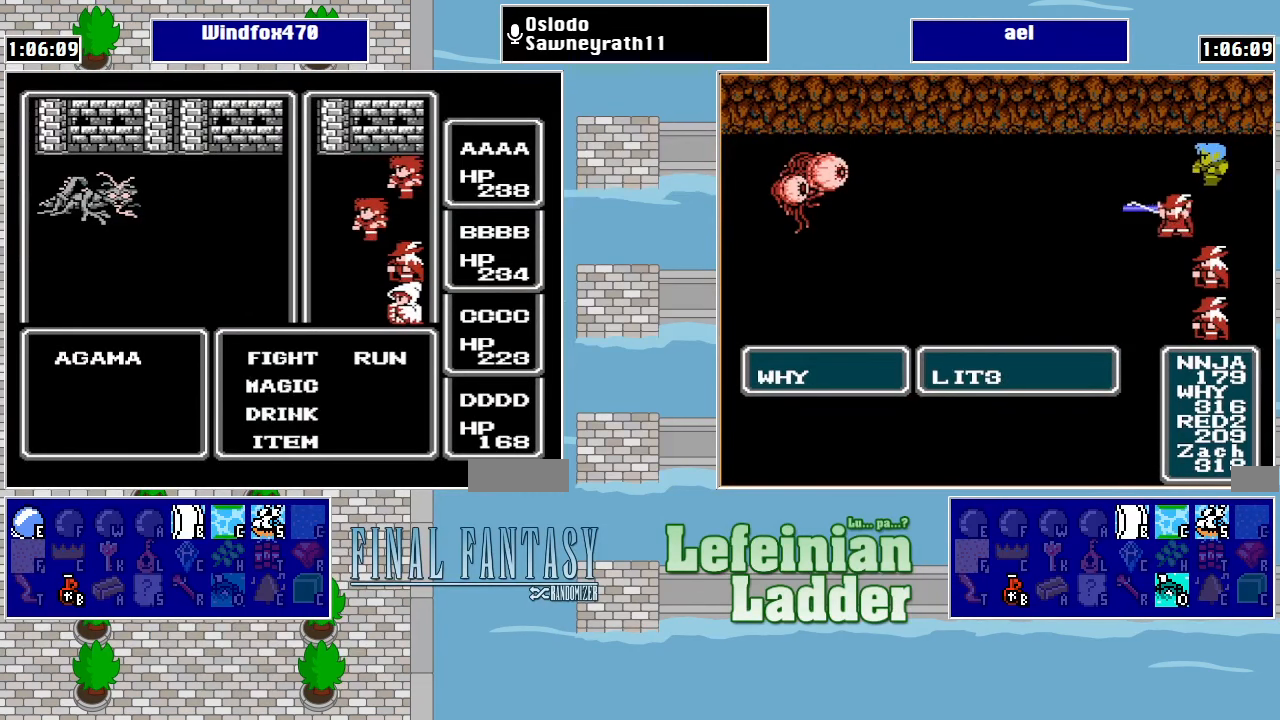
{"buttons": [], "events": [[200, "A", "down"], [300, "A", "up"], [366, "A", "down"], [466, "A", "up"]]}
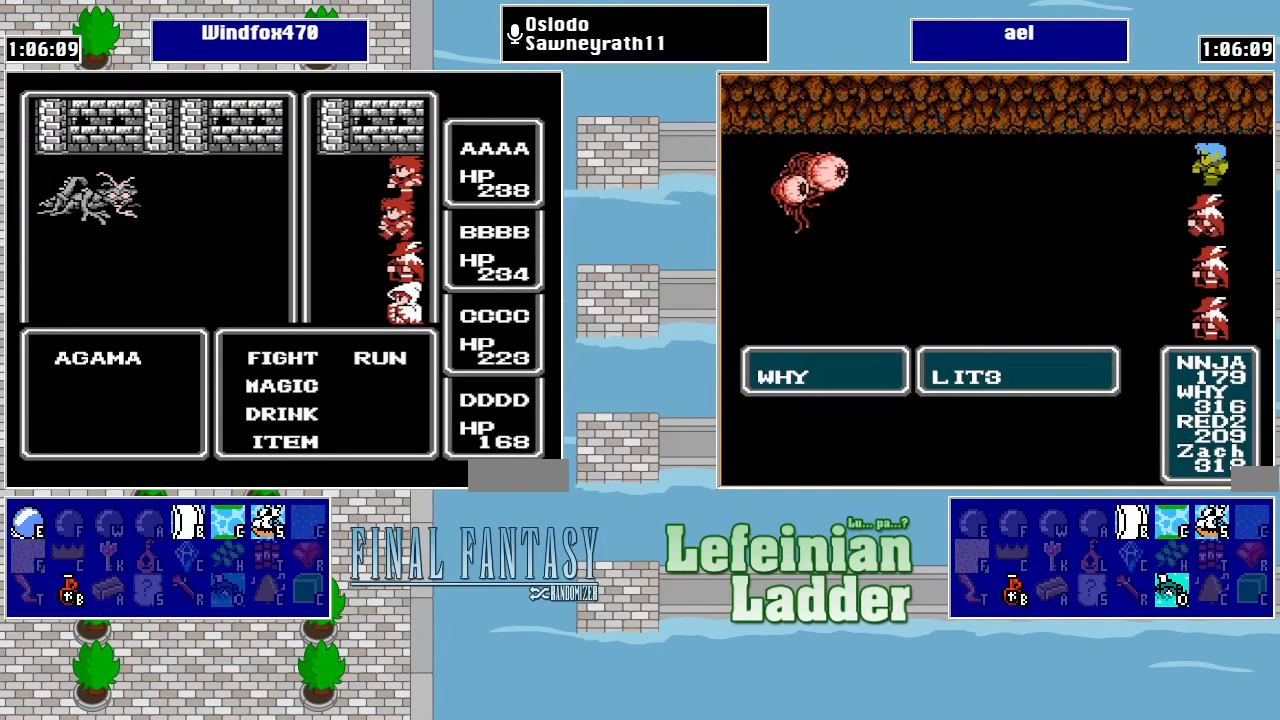
{"buttons": ["A"], "events": [[366, "A", "down"], [466, "A", "up"], [500, "A", "down"]]}
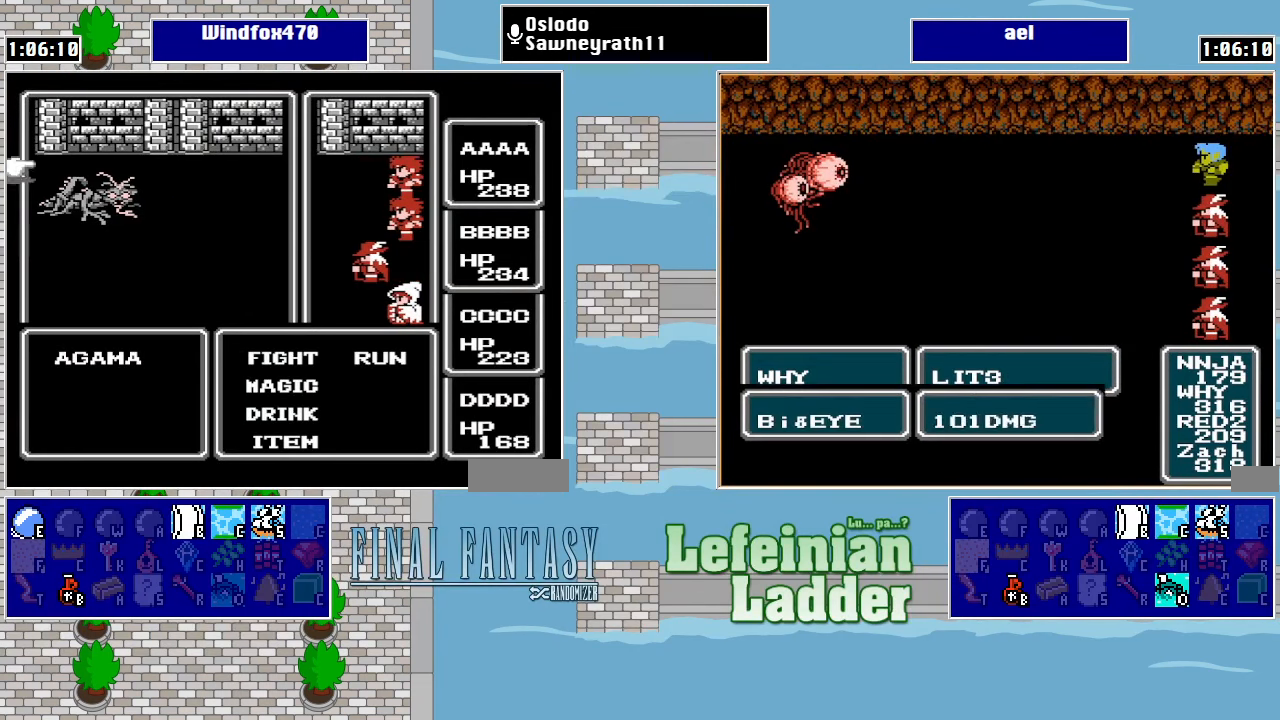
{"buttons": ["A"], "events": [[133, "A", "up"], [400, "DPAD_UP", "down"], [500, "A", "down"], [500, "DPAD_UP", "up"]]}
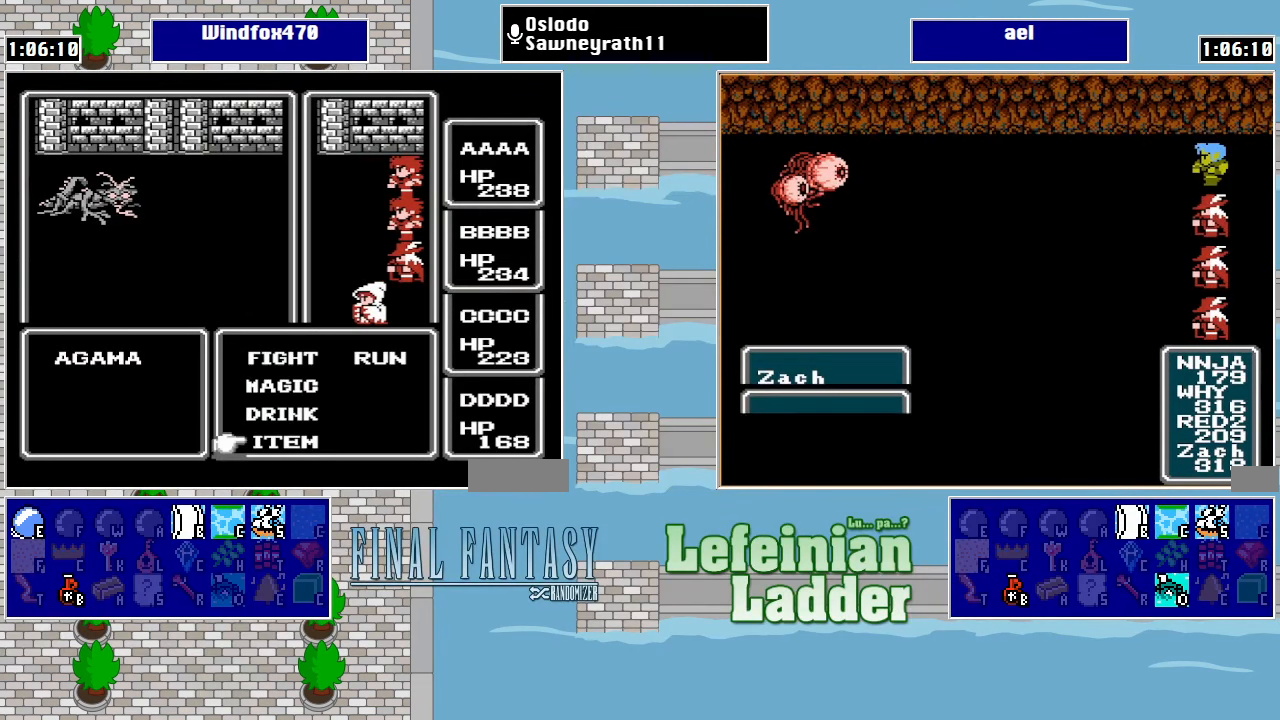
{"buttons": [], "events": [[66, "A", "up"], [133, "A", "down"], [200, "A", "up"], [266, "A", "down"], [366, "A", "up"], [433, "A", "down"], [500, "A", "up"]]}
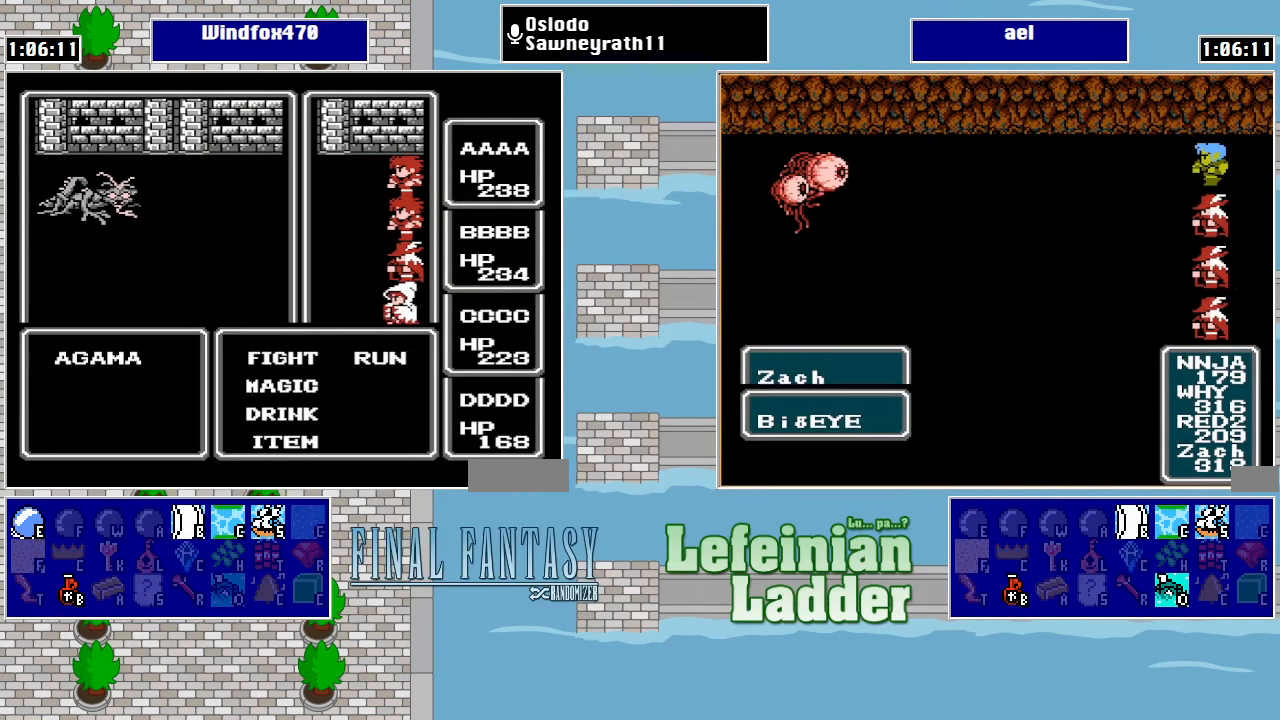
{"buttons": [], "events": []}
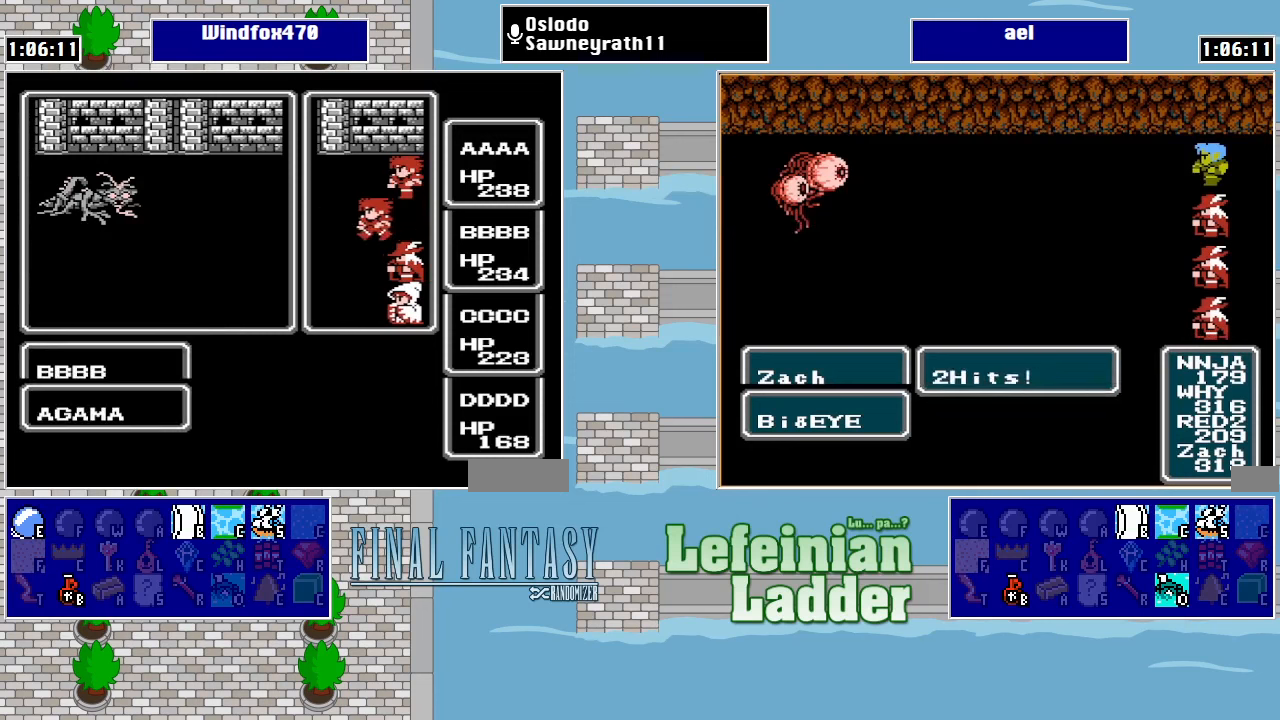
{"buttons": [], "events": []}
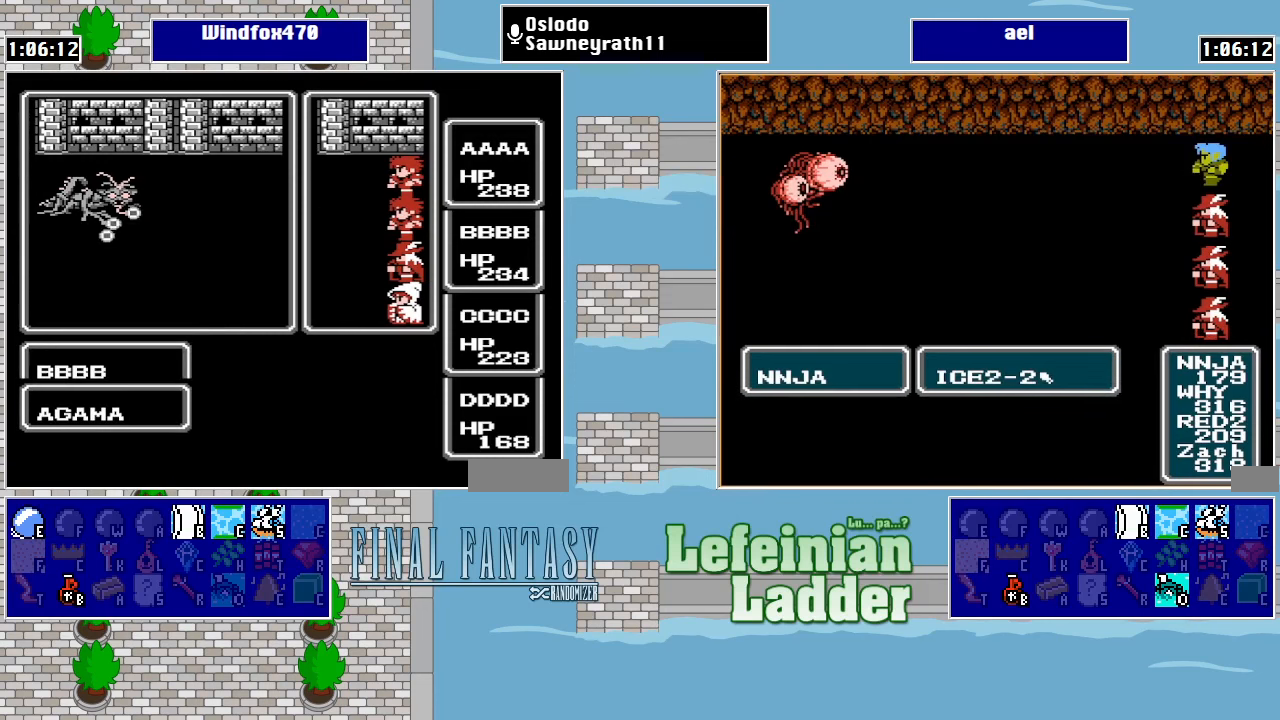
{"buttons": [], "events": []}
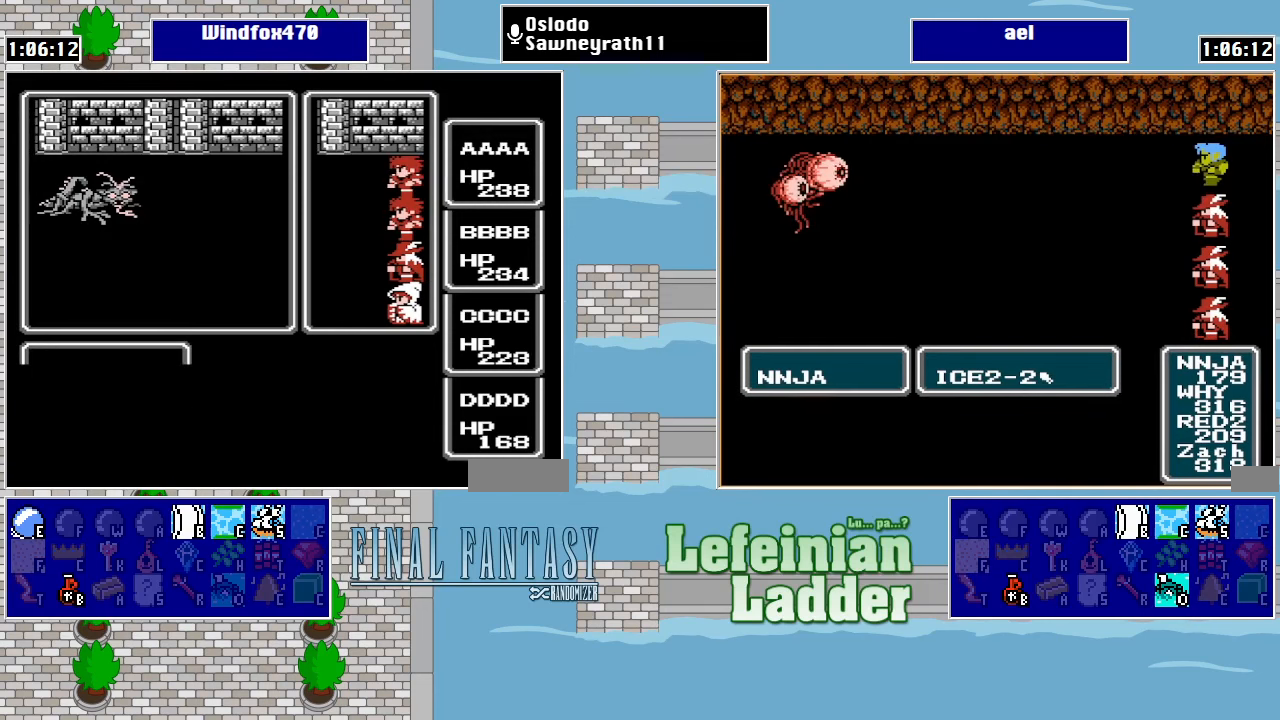
{"buttons": [], "events": []}
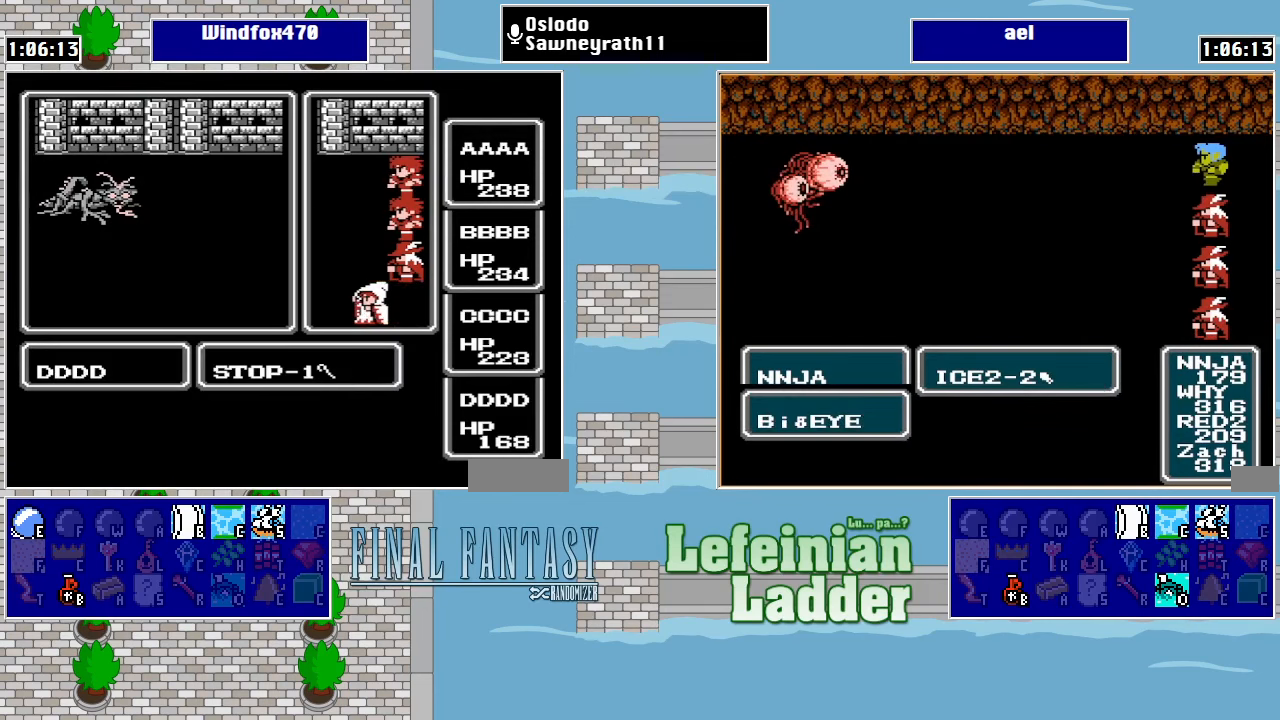
{"buttons": [], "events": []}
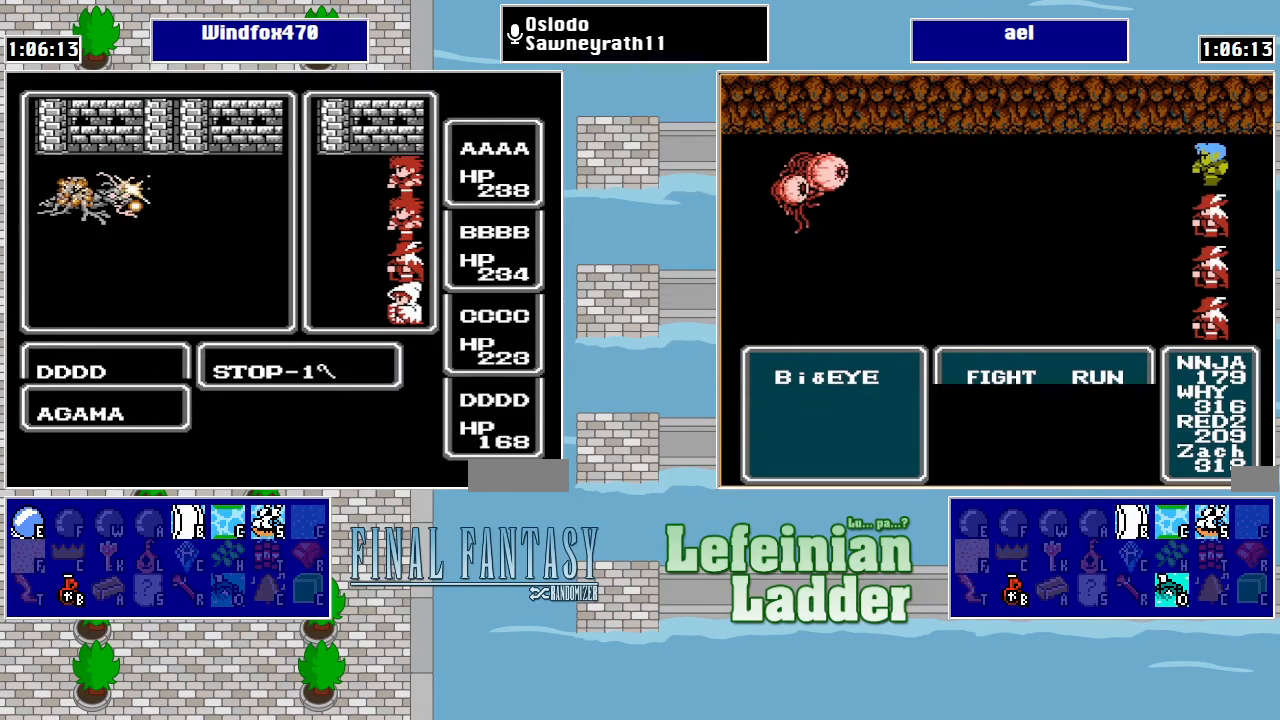
{"buttons": [], "events": []}
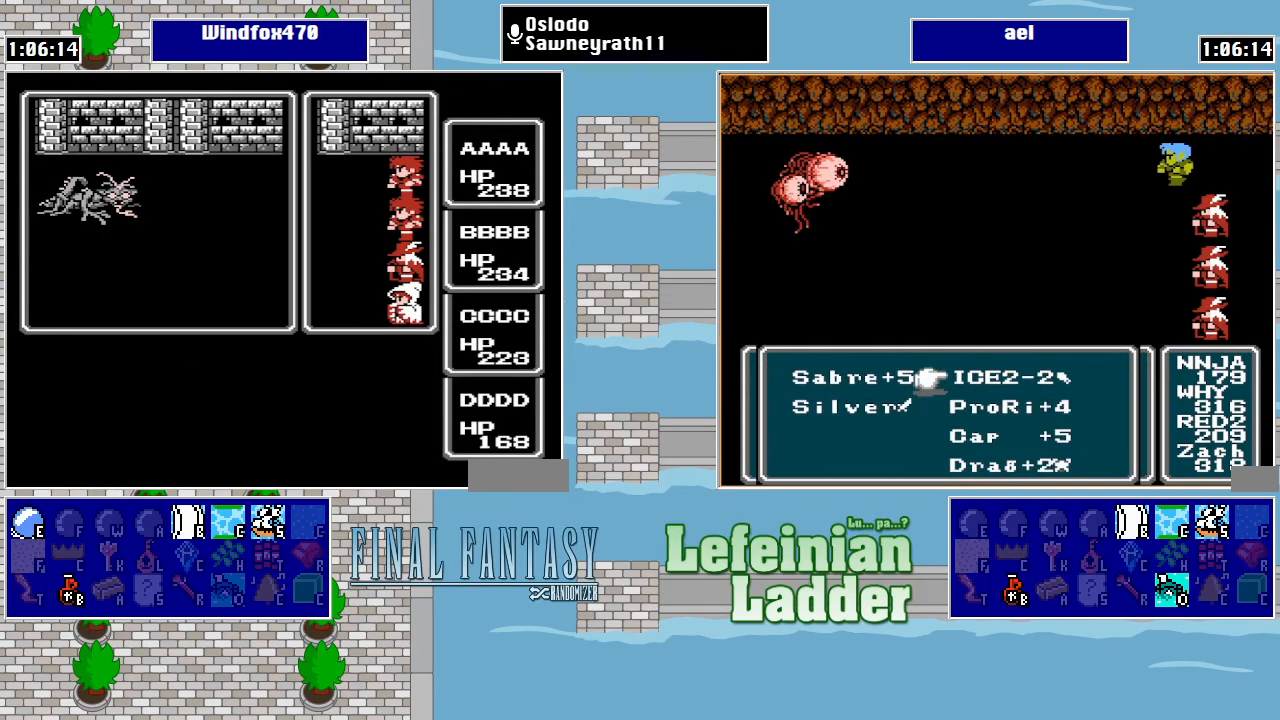
{"buttons": [], "events": [[300, "A", "down"], [467, "A", "up"]]}
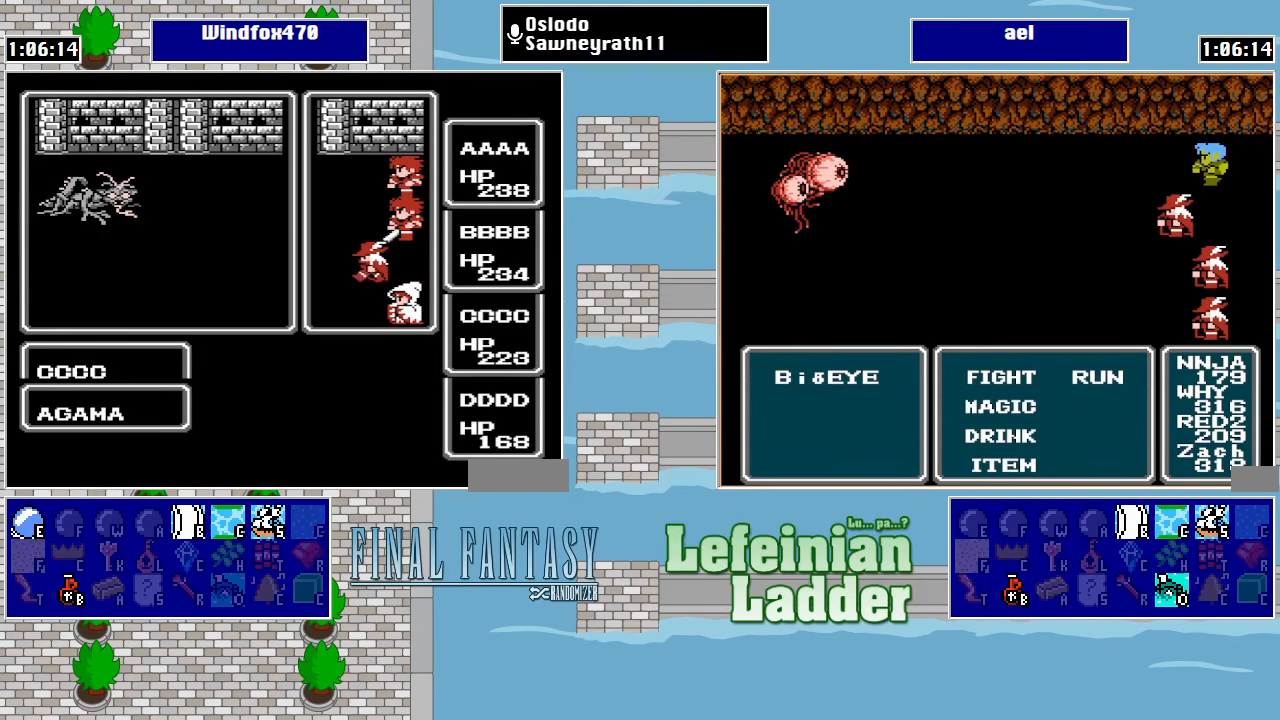
{"buttons": [], "events": []}
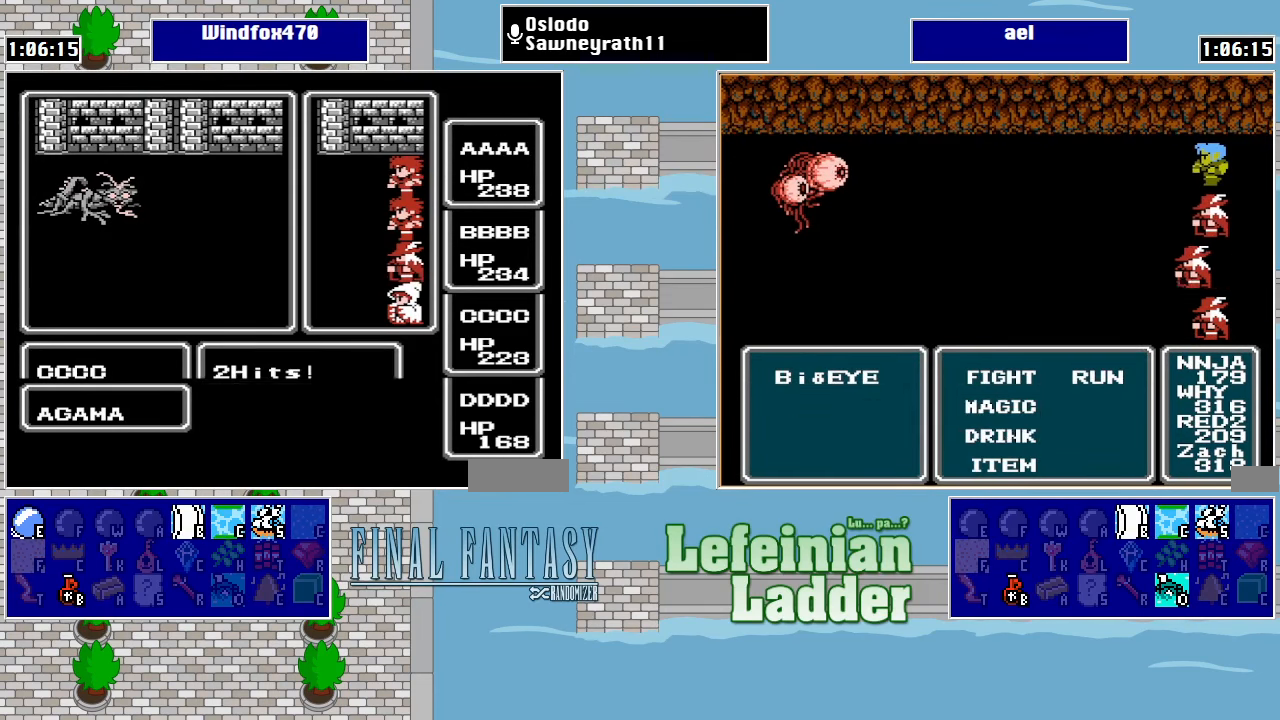
{"buttons": [], "events": []}
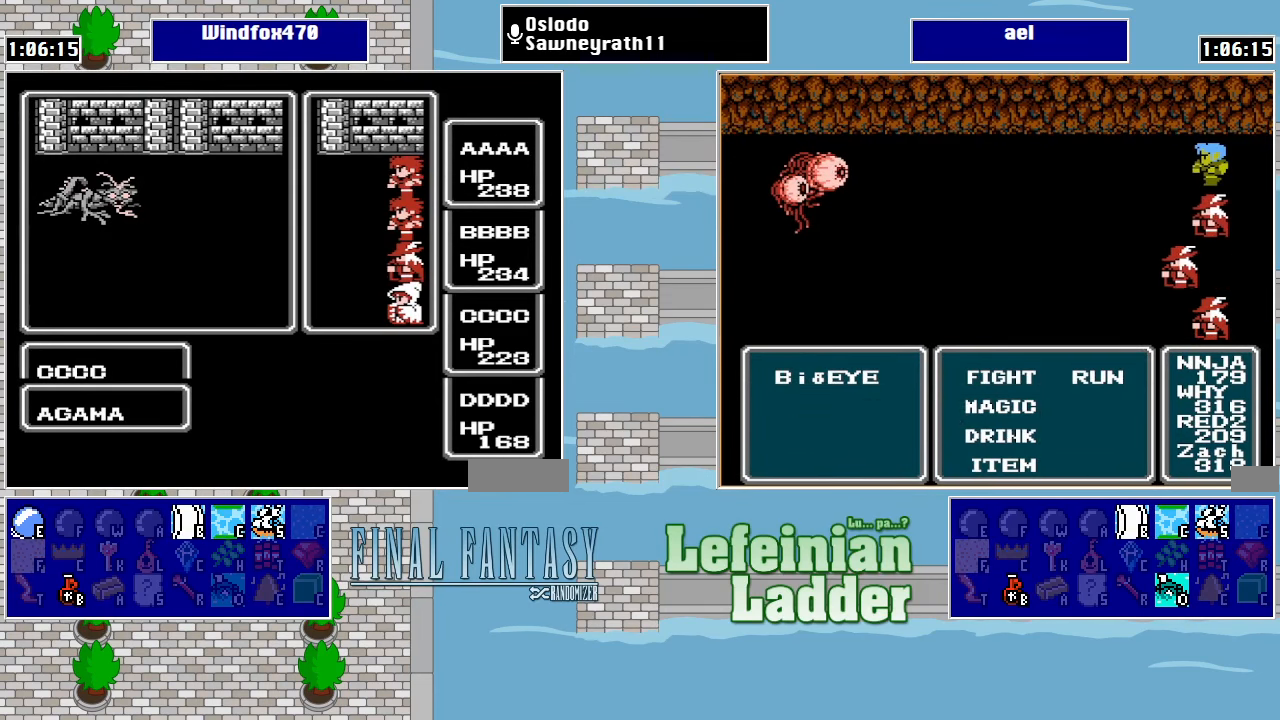
{"buttons": [], "events": []}
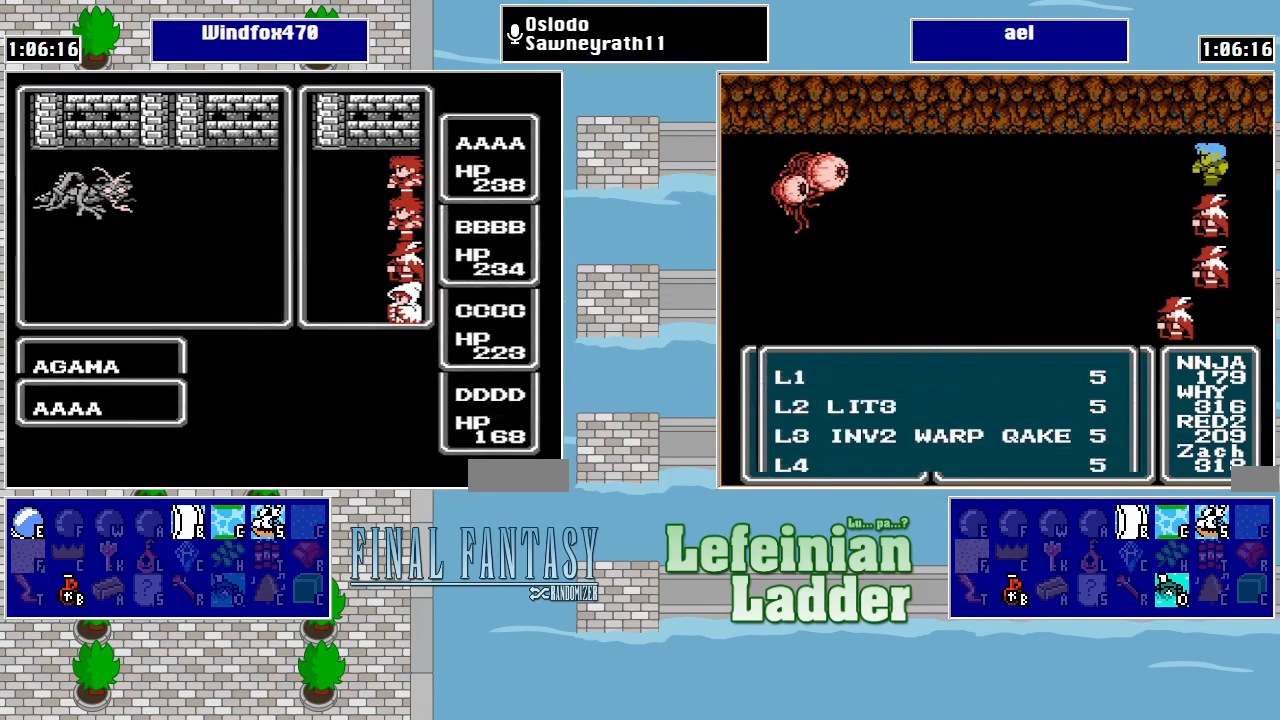
{"buttons": [], "events": []}
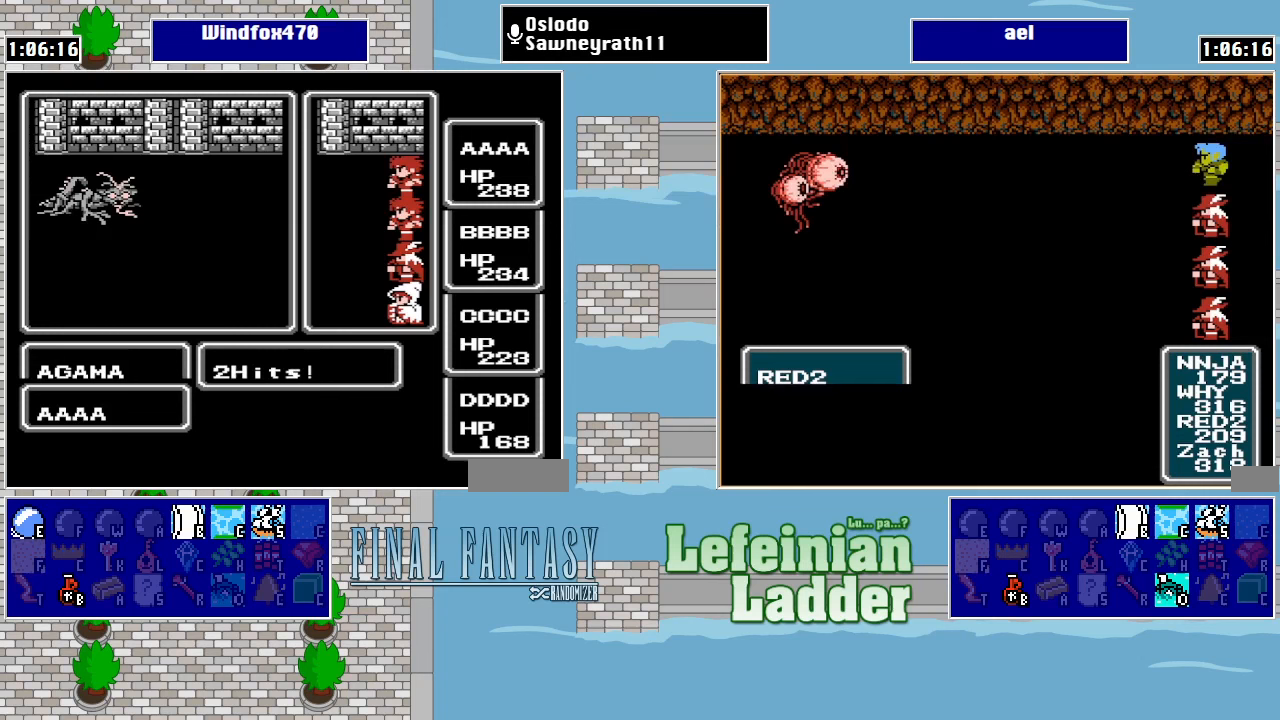
{"buttons": [], "events": []}
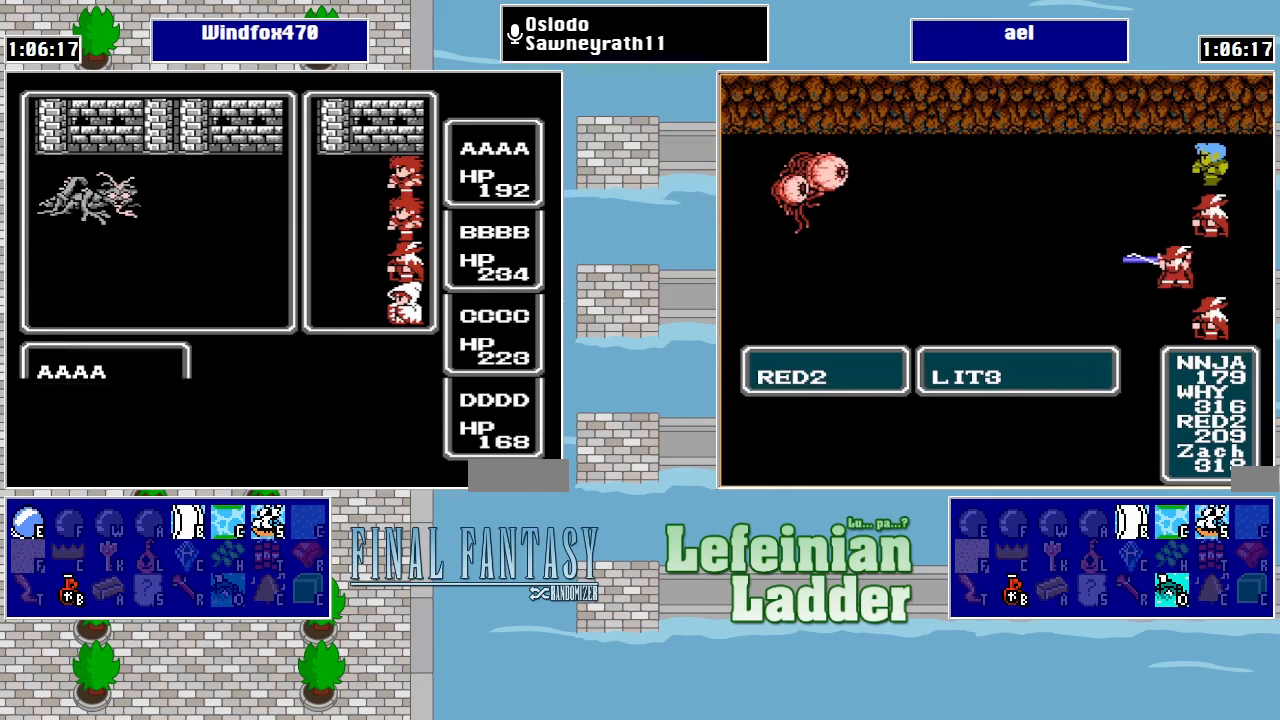
{"buttons": [], "events": []}
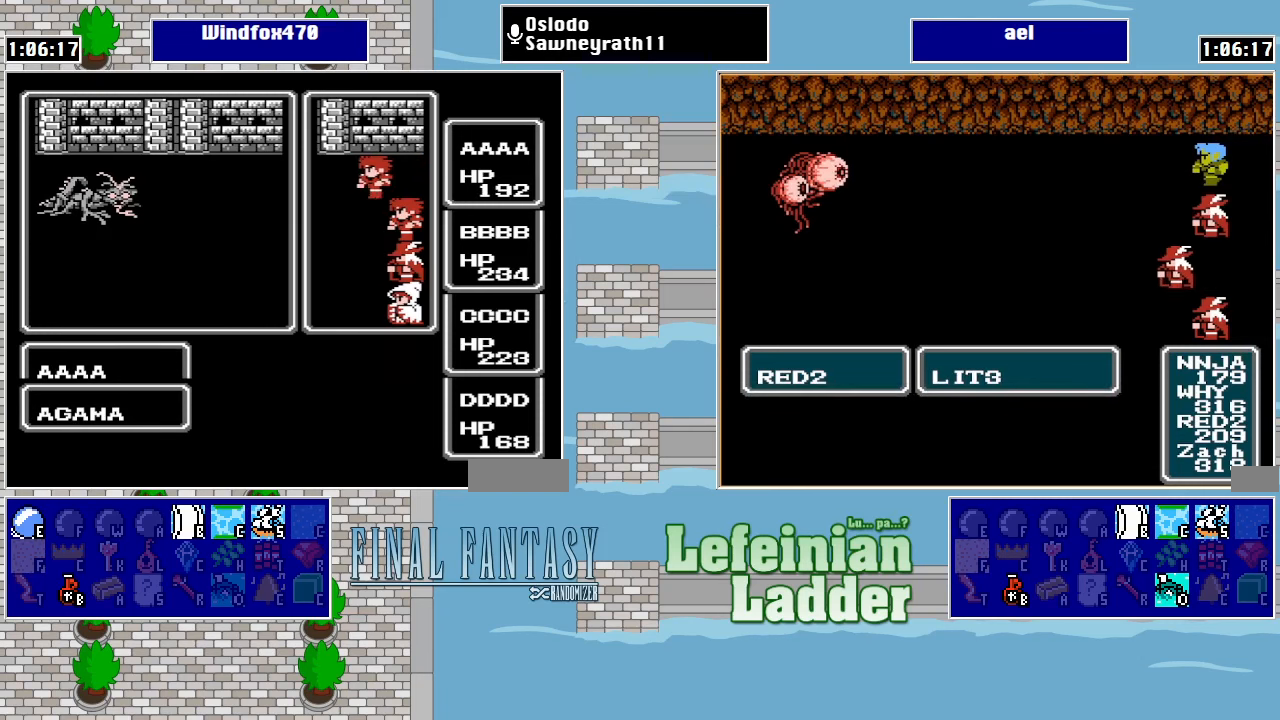
{"buttons": [], "events": []}
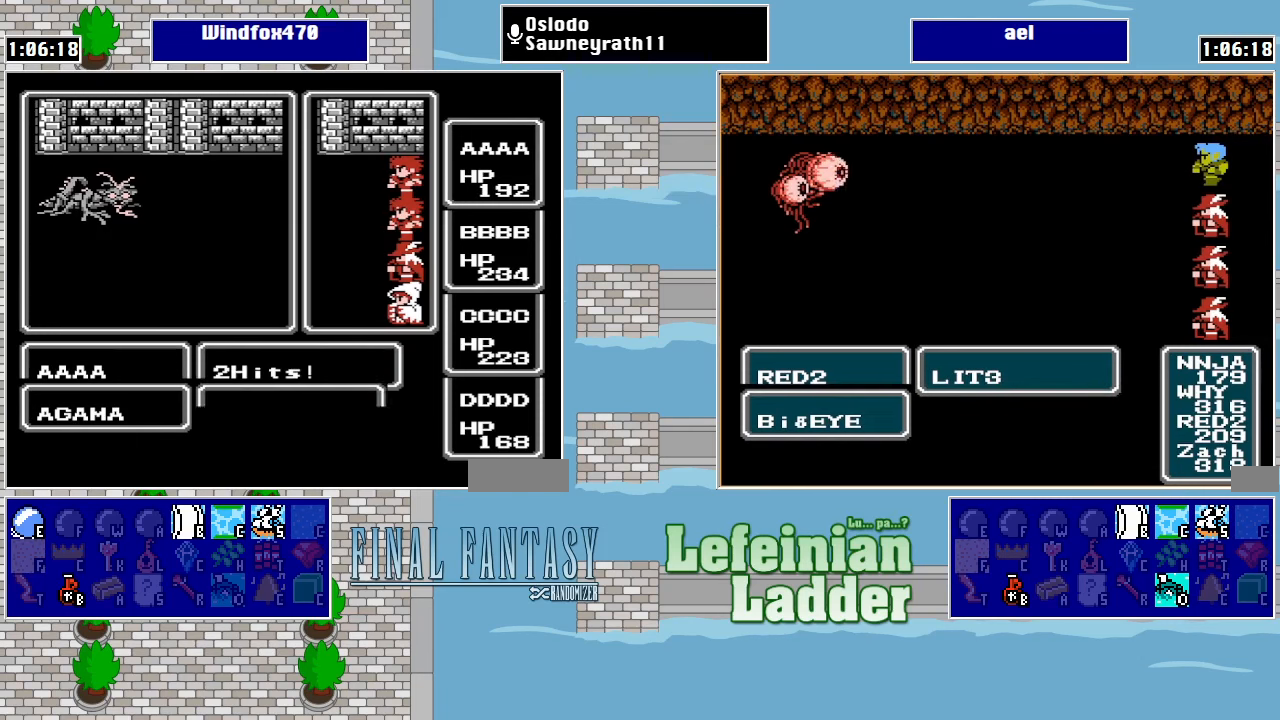
{"buttons": ["A"], "events": [[200, "A", "down"]]}
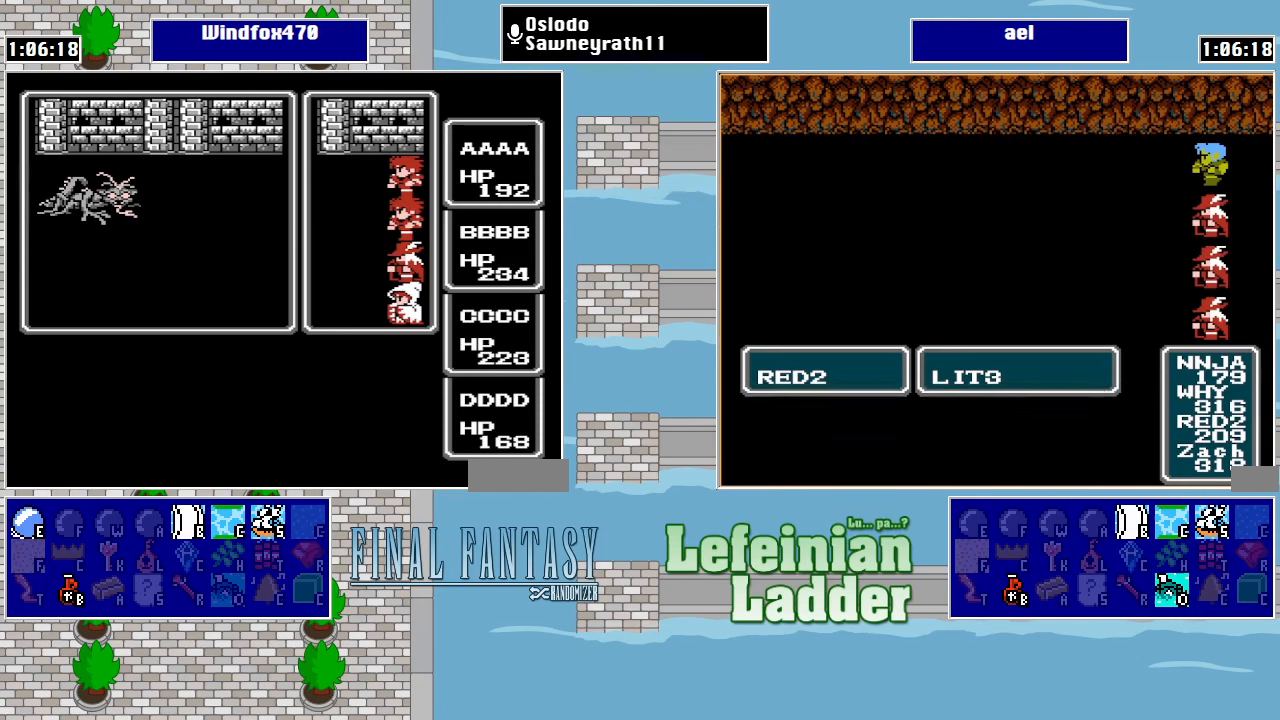
{"buttons": ["A"], "events": []}
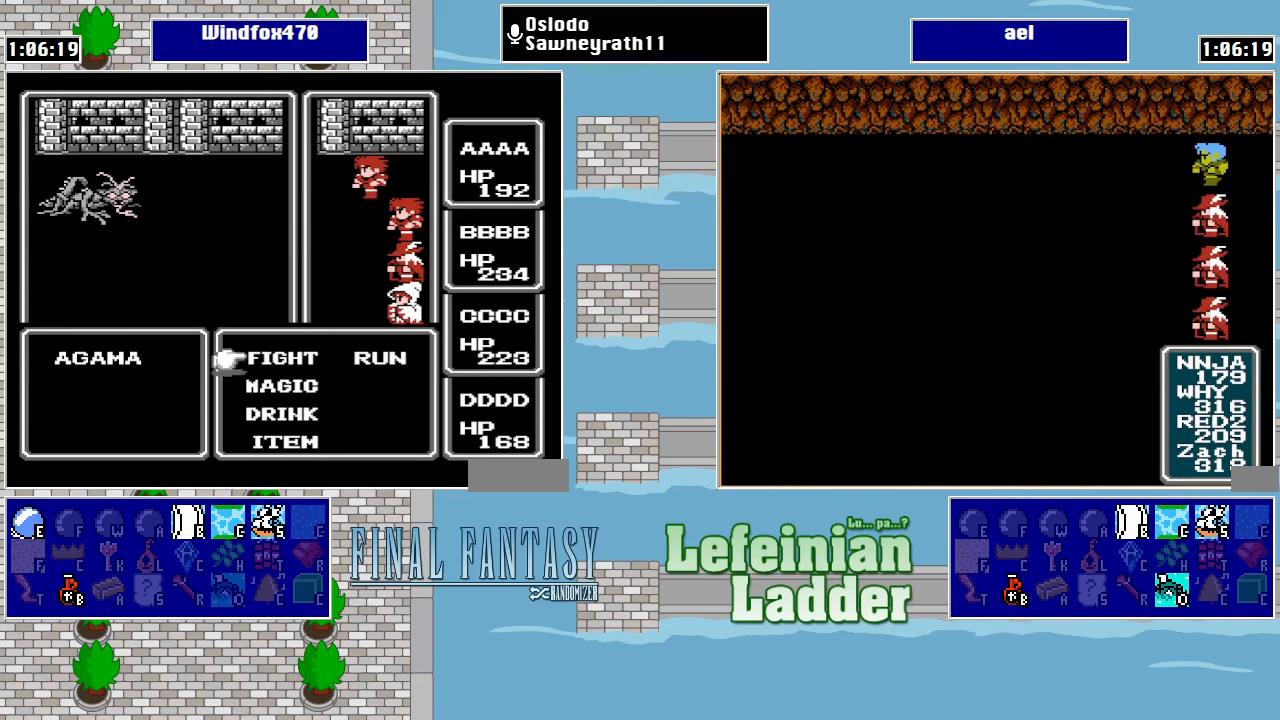
{"buttons": ["A"], "events": []}
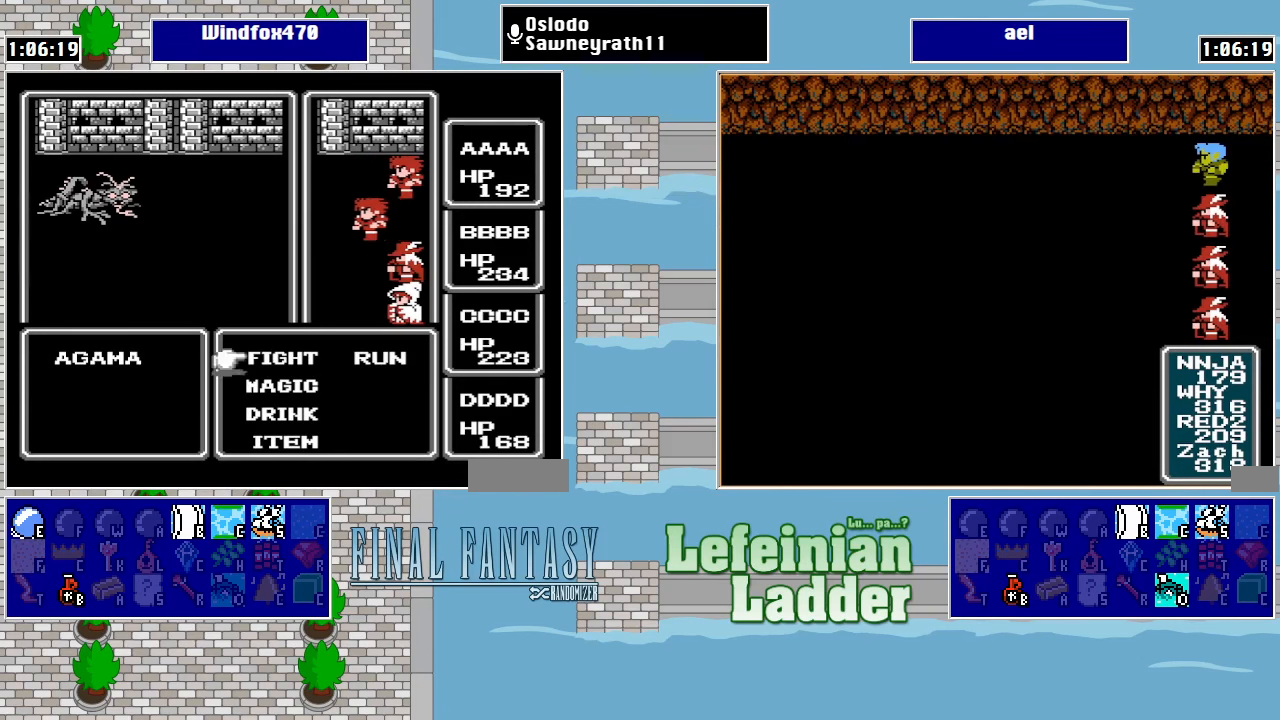
{"buttons": ["A"], "events": []}
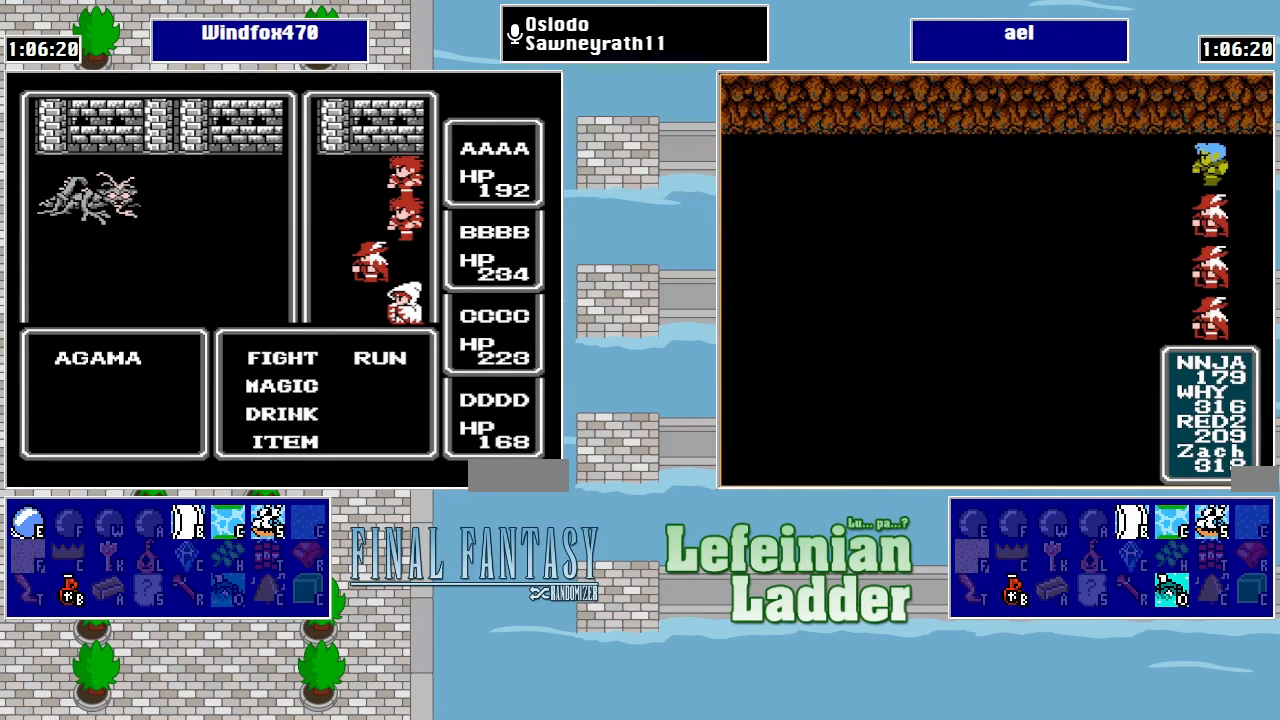
{"buttons": [], "events": [[367, "A", "up"]]}
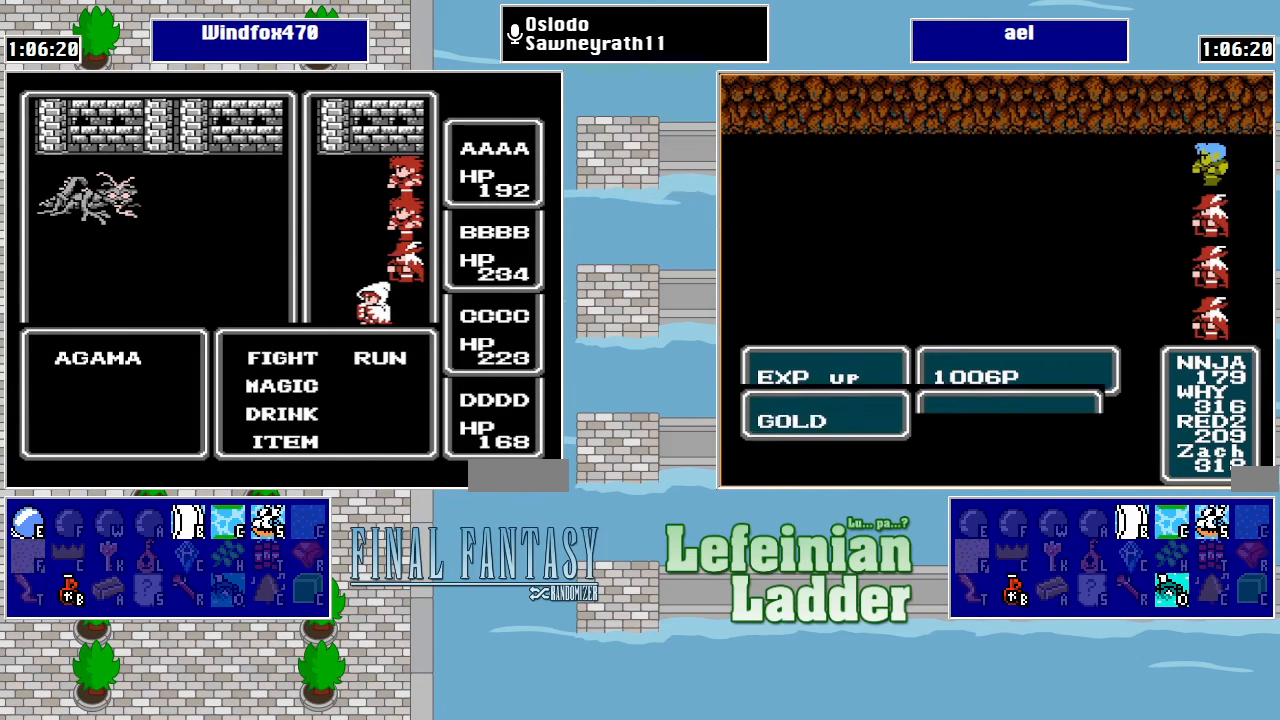
{"buttons": [], "events": [[167, "DPAD_UP", "down"], [300, "A", "down"], [300, "DPAD_UP", "up"], [400, "A", "up"], [433, "A", "down"], [500, "A", "up"]]}
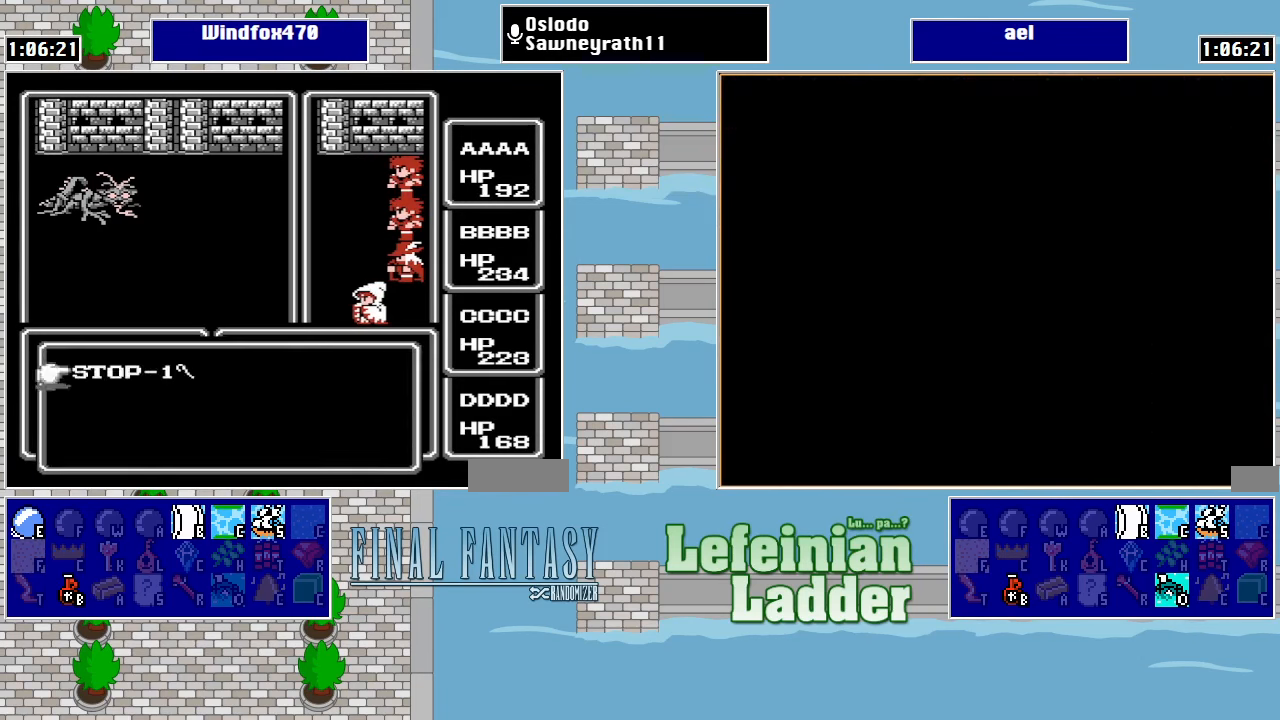
{"buttons": [], "events": [[67, "A", "down"], [133, "A", "up"], [200, "A", "down"], [300, "A", "up"]]}
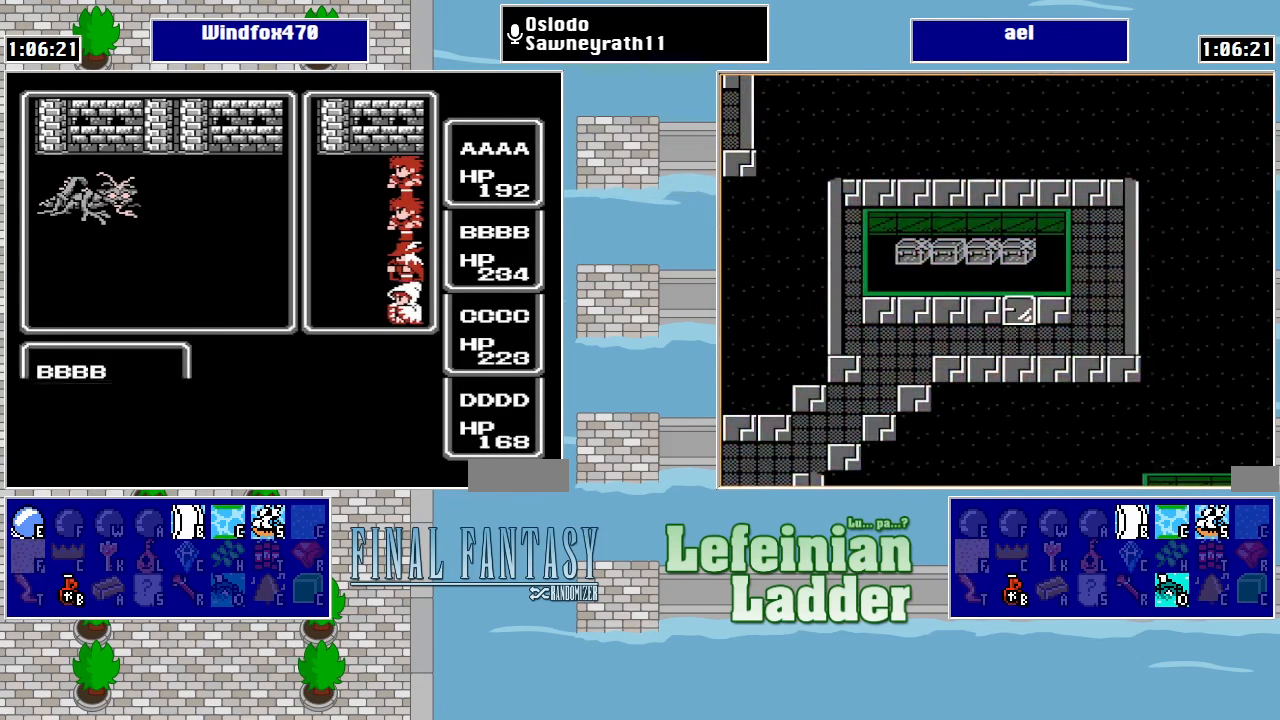
{"buttons": [], "events": []}